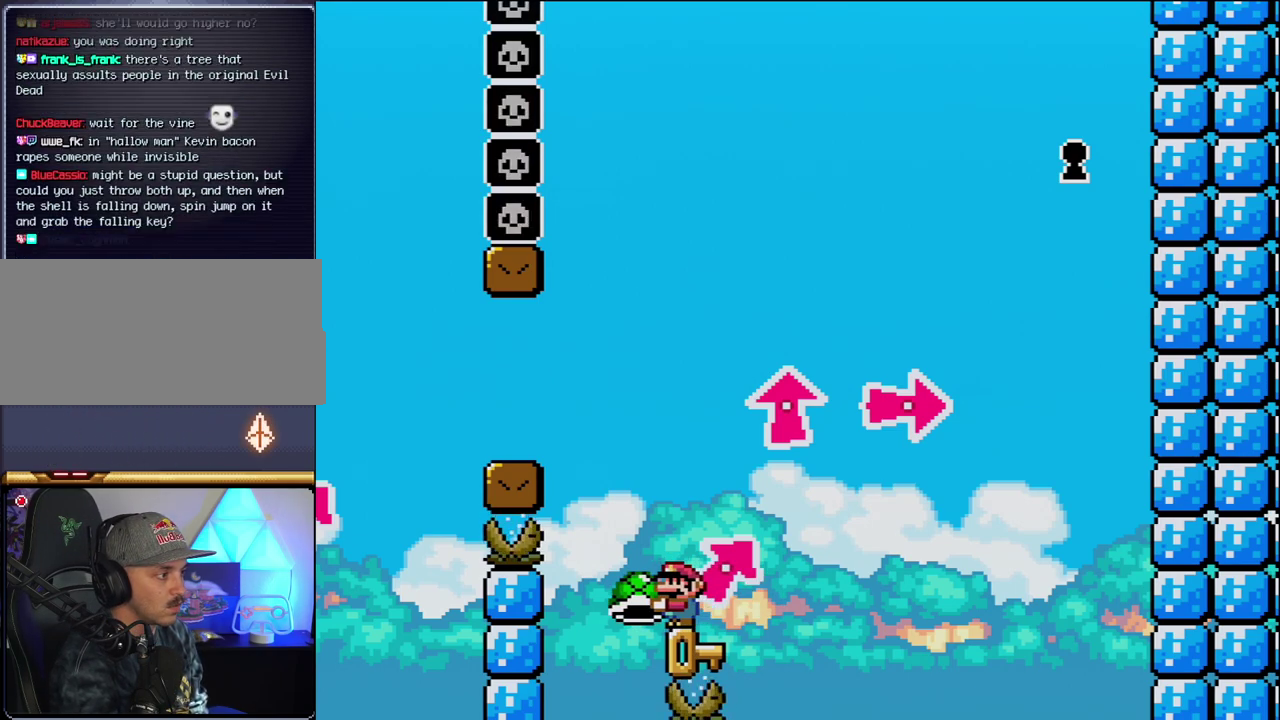
Gameplay with a controller (Nintendo layout); each line is a JSON object with the inputs held at the frame after it. "events" lists button and stick changes between this image and that frame as [ms after this image, input, new state], when the widget could be followed in between. Not read: L3 R3.
{"buttons": ["Y"], "events": []}
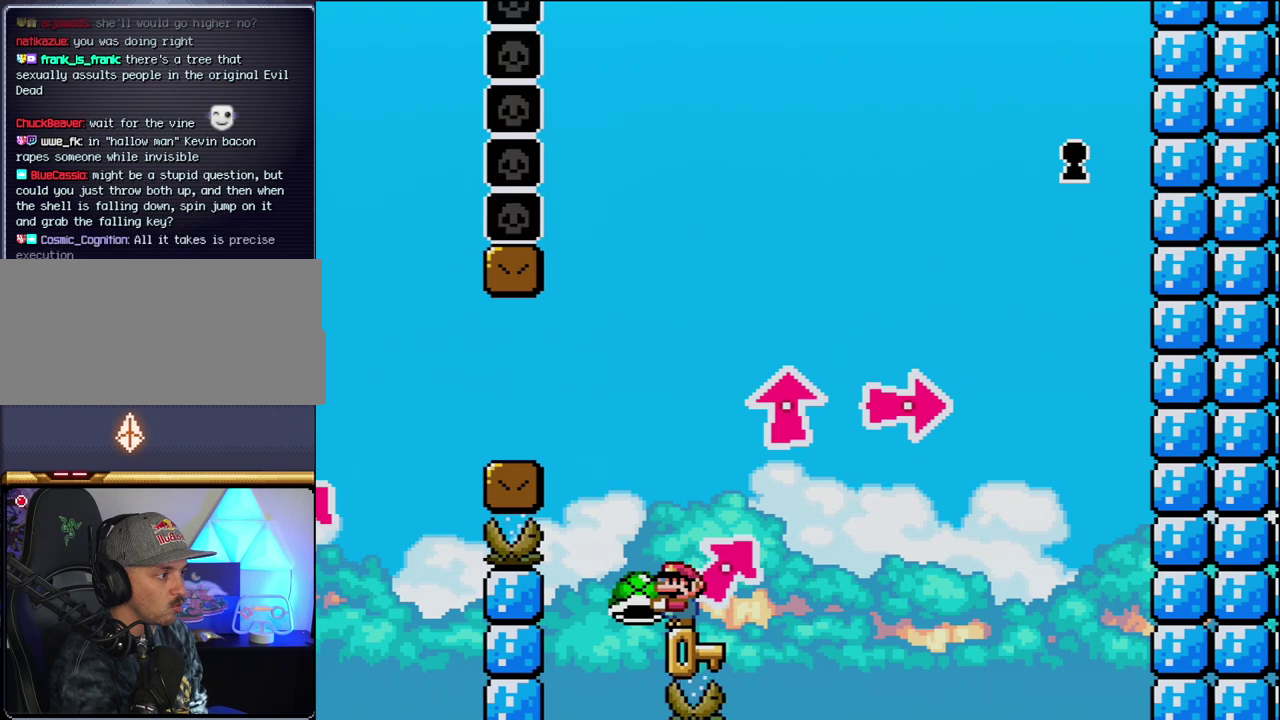
{"buttons": ["Y"], "events": []}
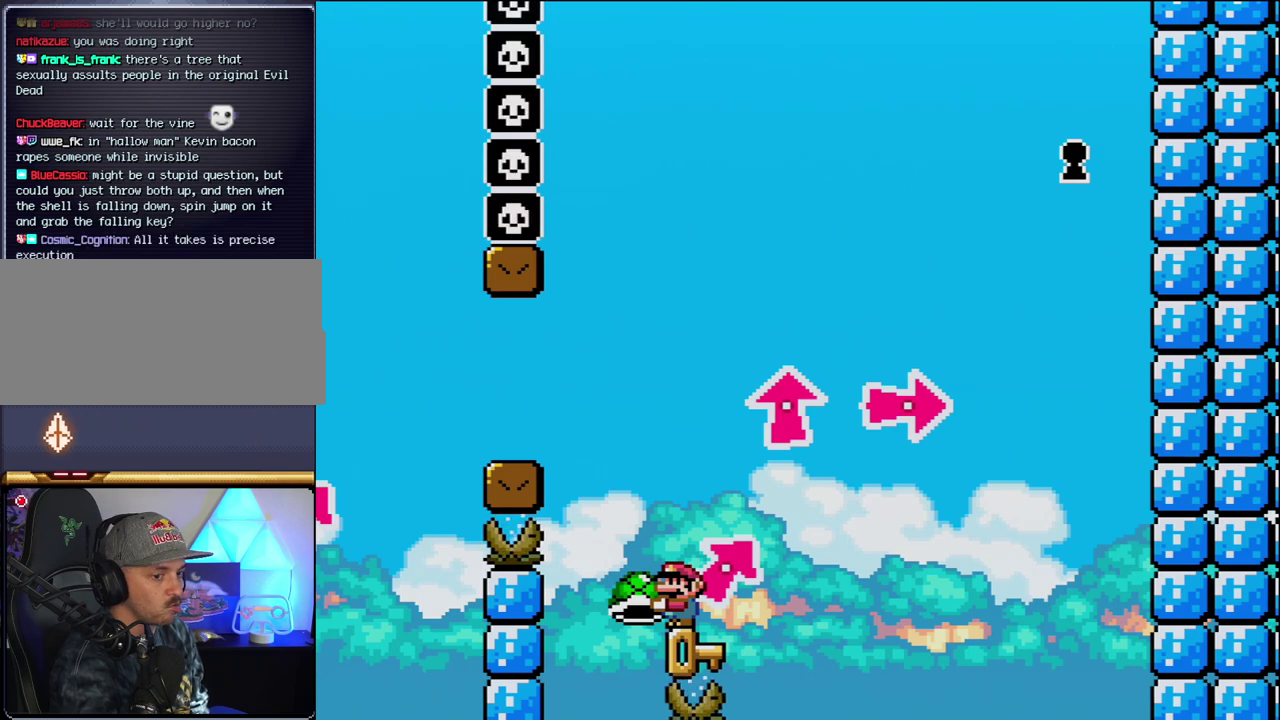
{"buttons": ["Y"], "events": []}
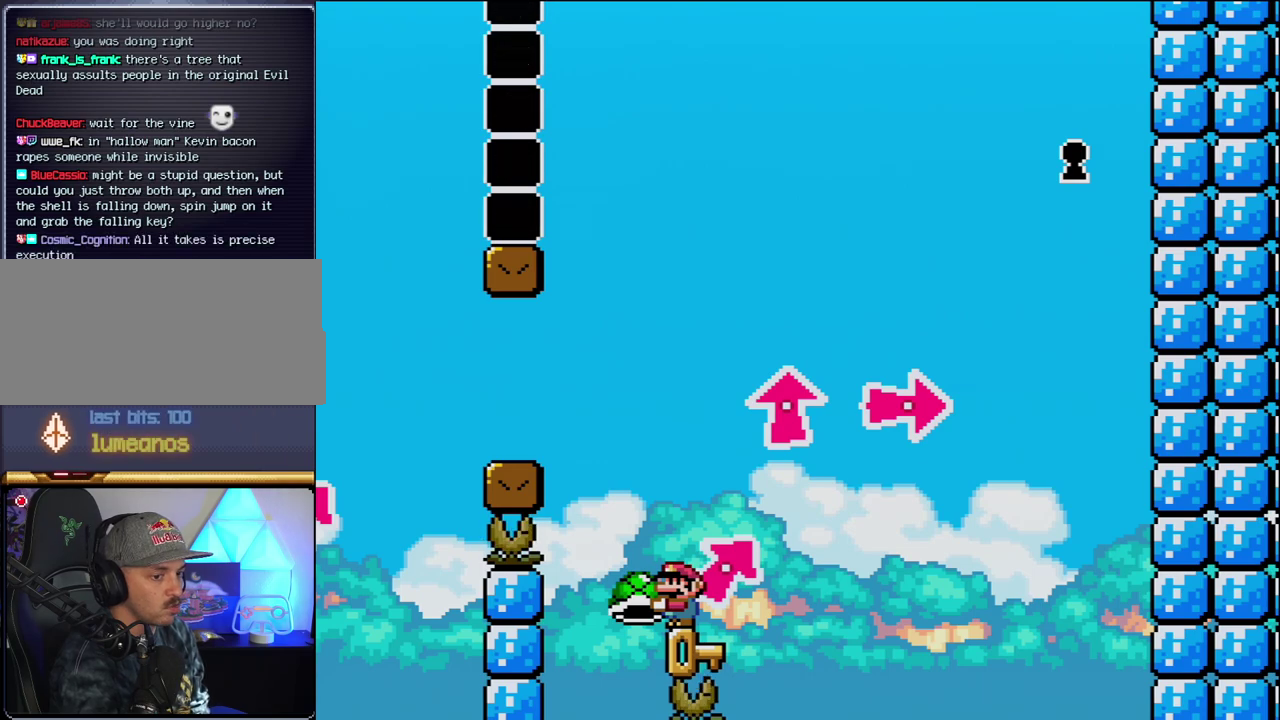
{"buttons": ["Y"], "events": []}
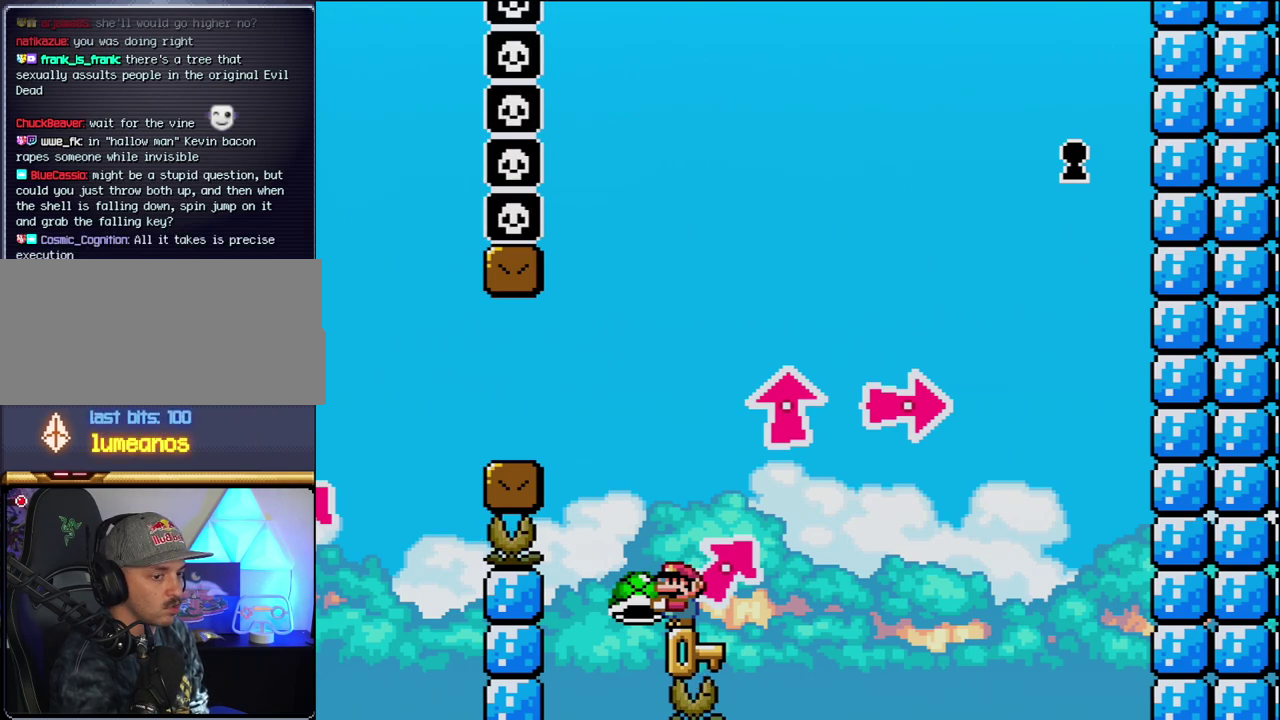
{"buttons": ["Y"], "events": []}
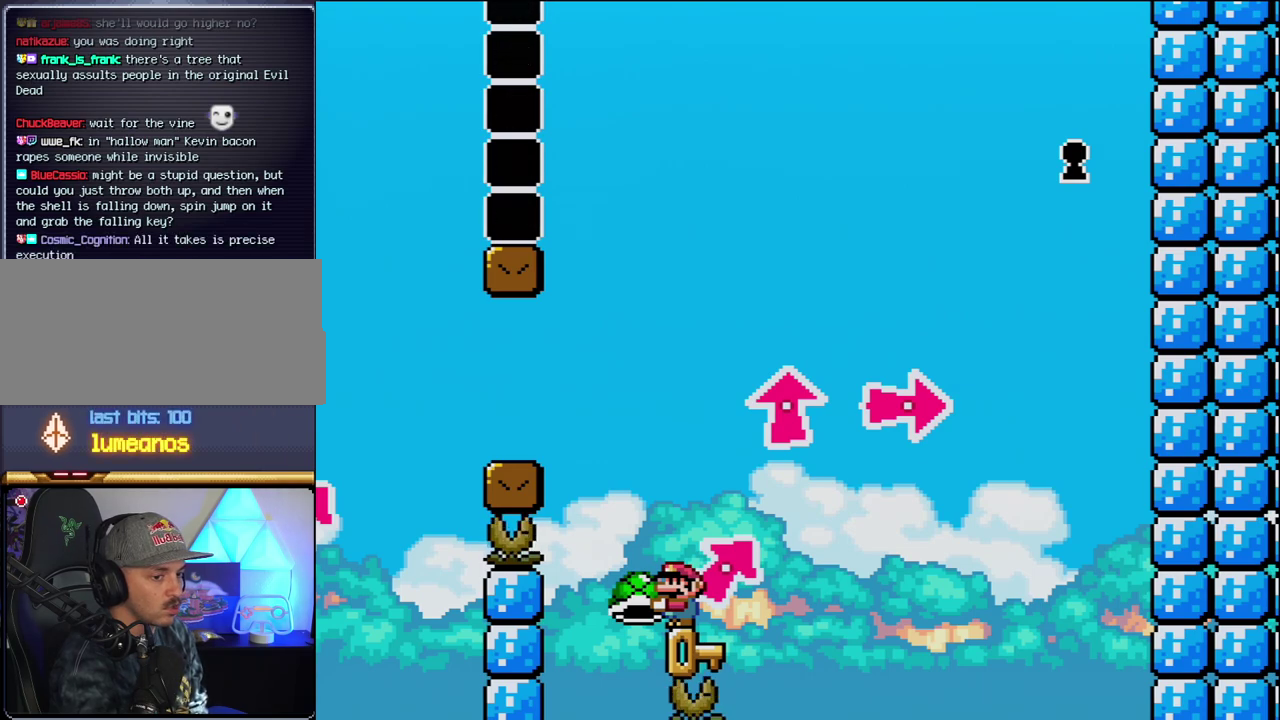
{"buttons": ["Y"], "events": []}
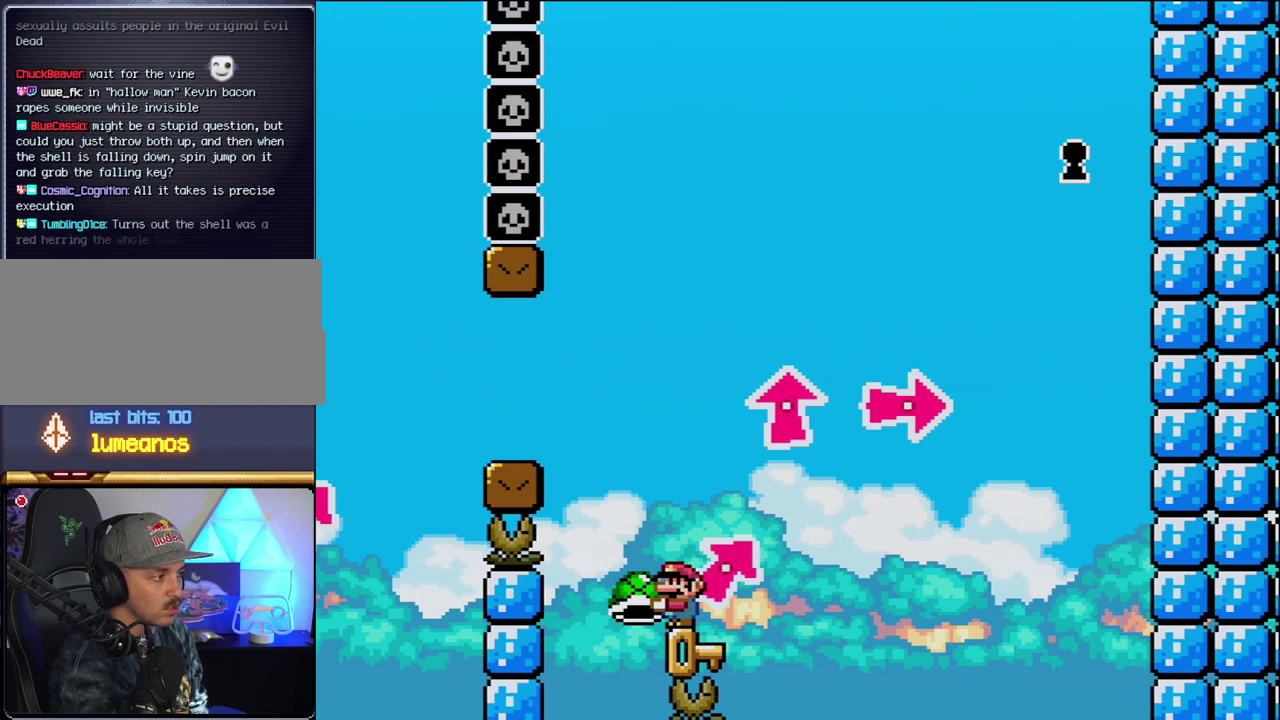
{"buttons": ["Y"], "events": []}
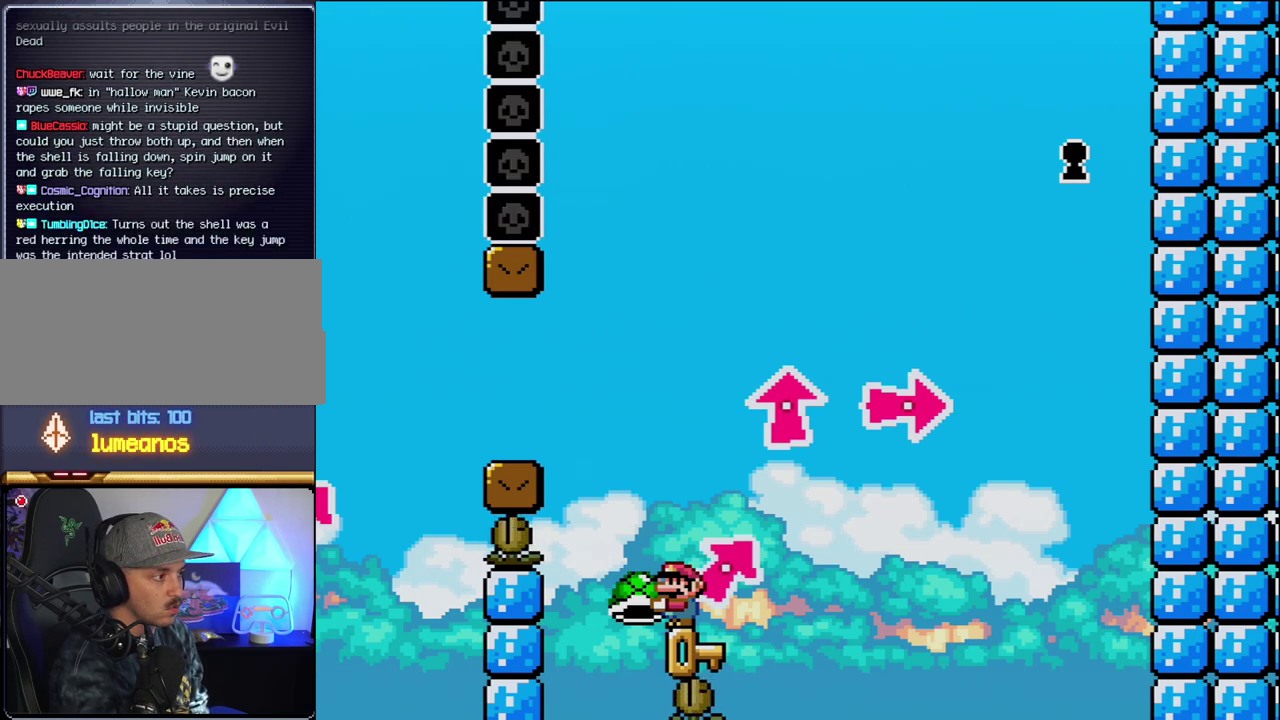
{"buttons": ["Y"], "events": [[183, "DPAD_RIGHT", "down"], [233, "DPAD_RIGHT", "up"]]}
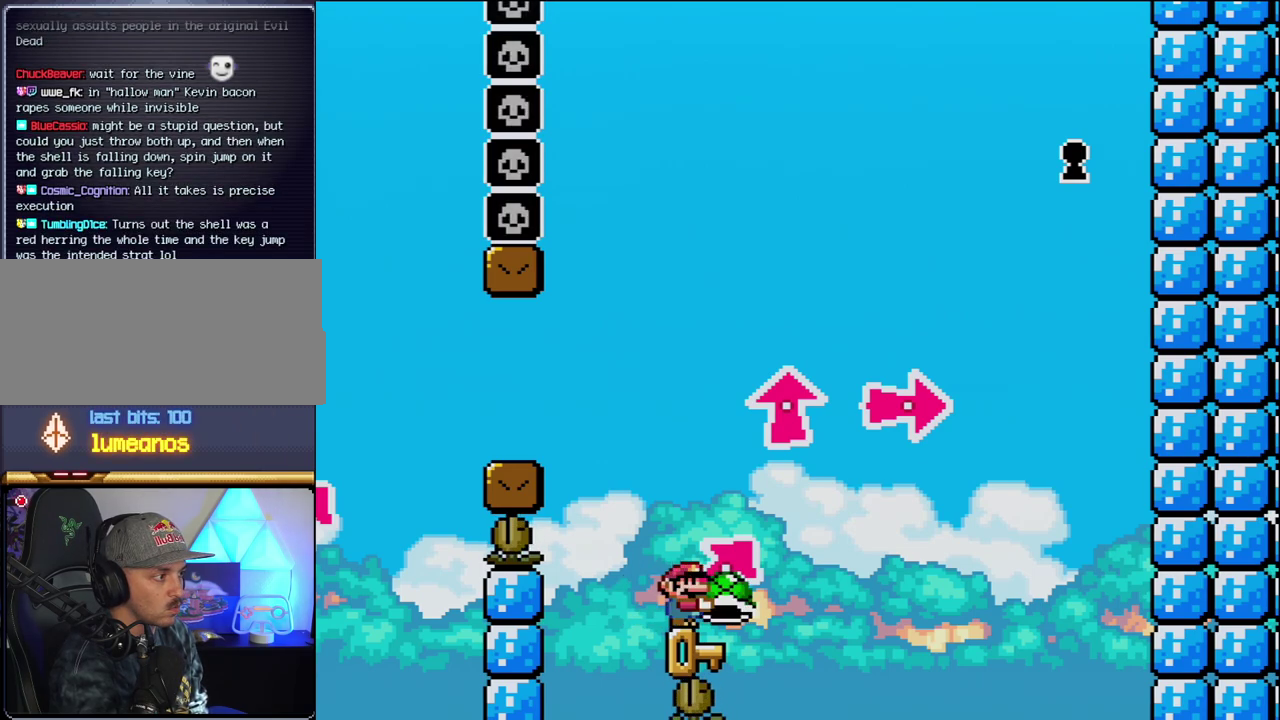
{"buttons": ["Y"], "events": []}
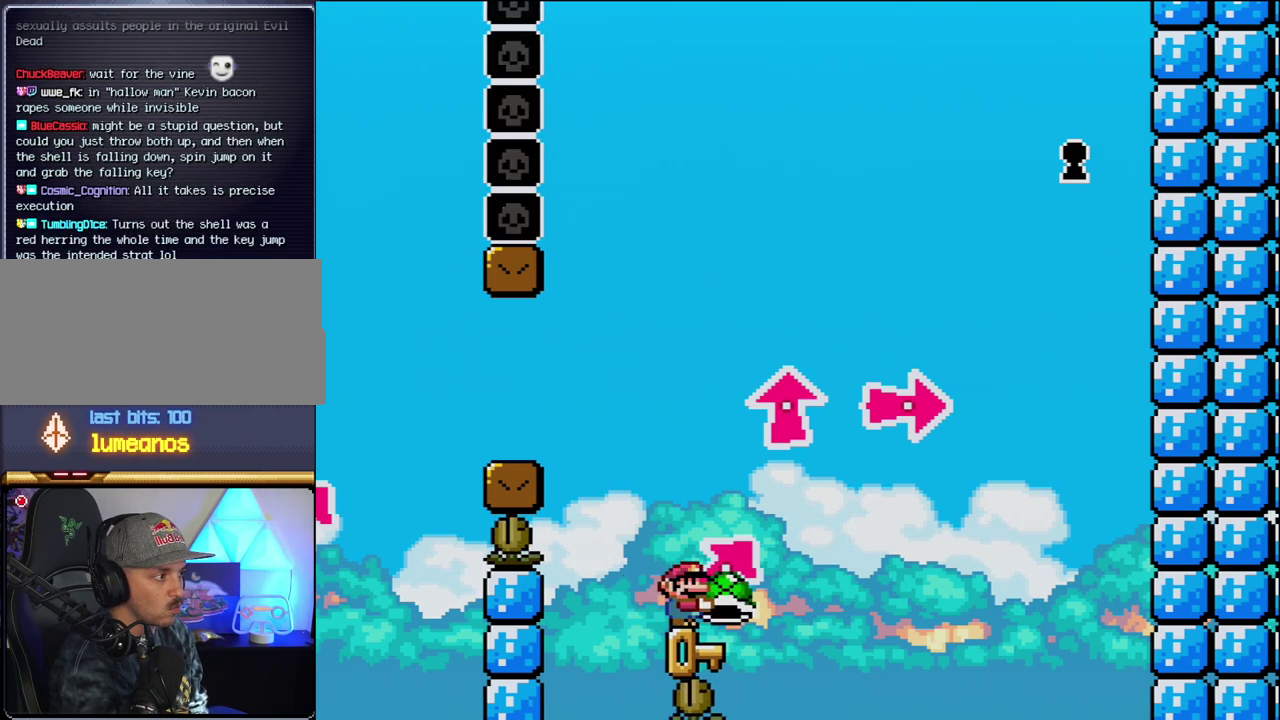
{"buttons": ["Y"], "events": []}
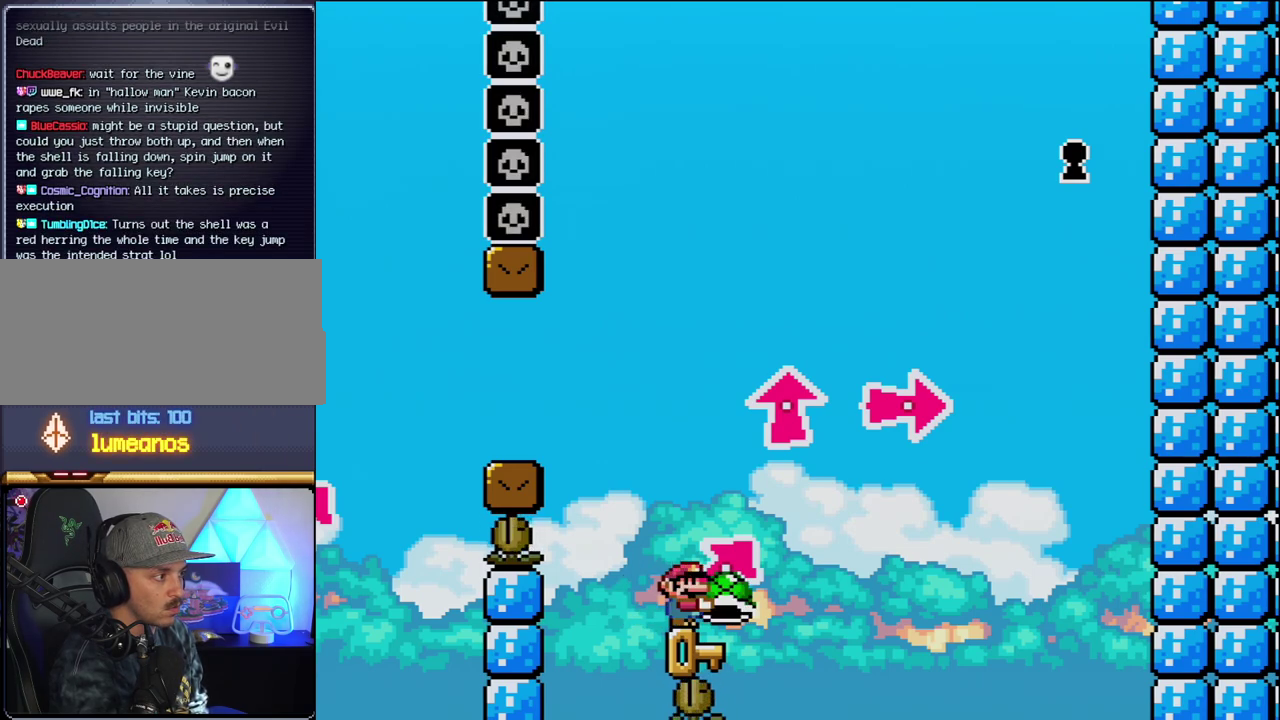
{"buttons": ["Y"], "events": []}
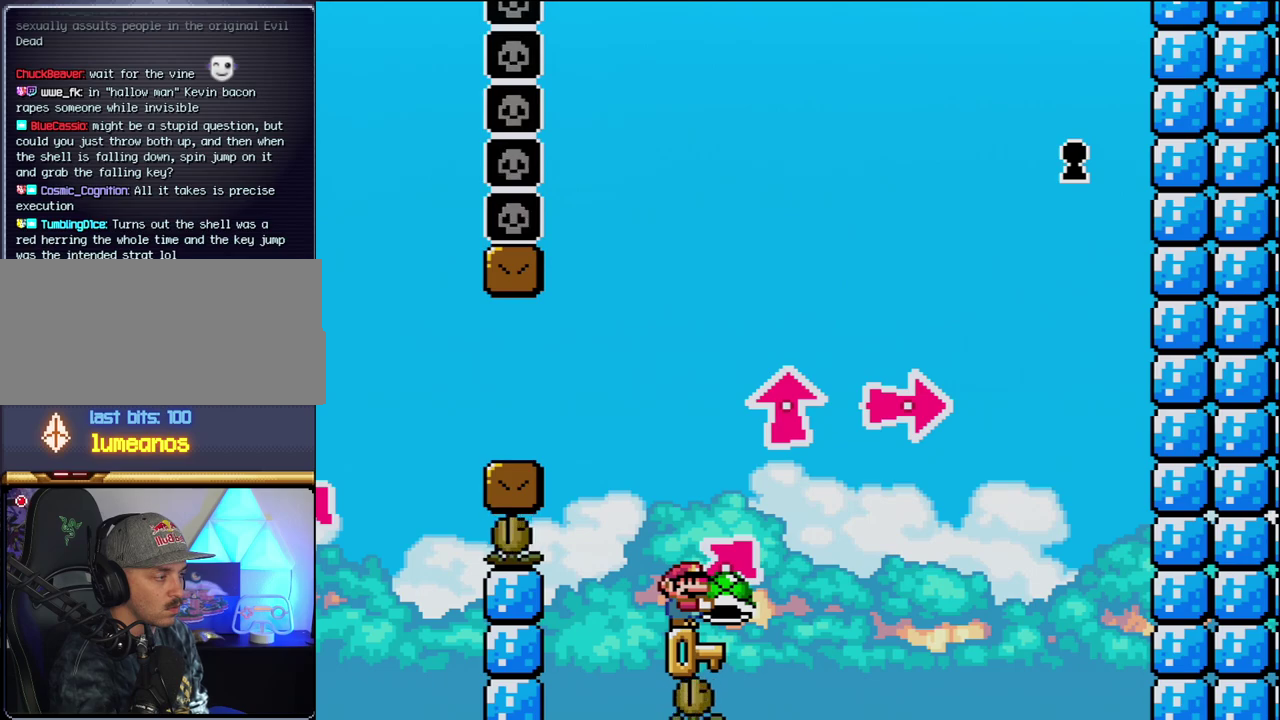
{"buttons": ["Y"], "events": []}
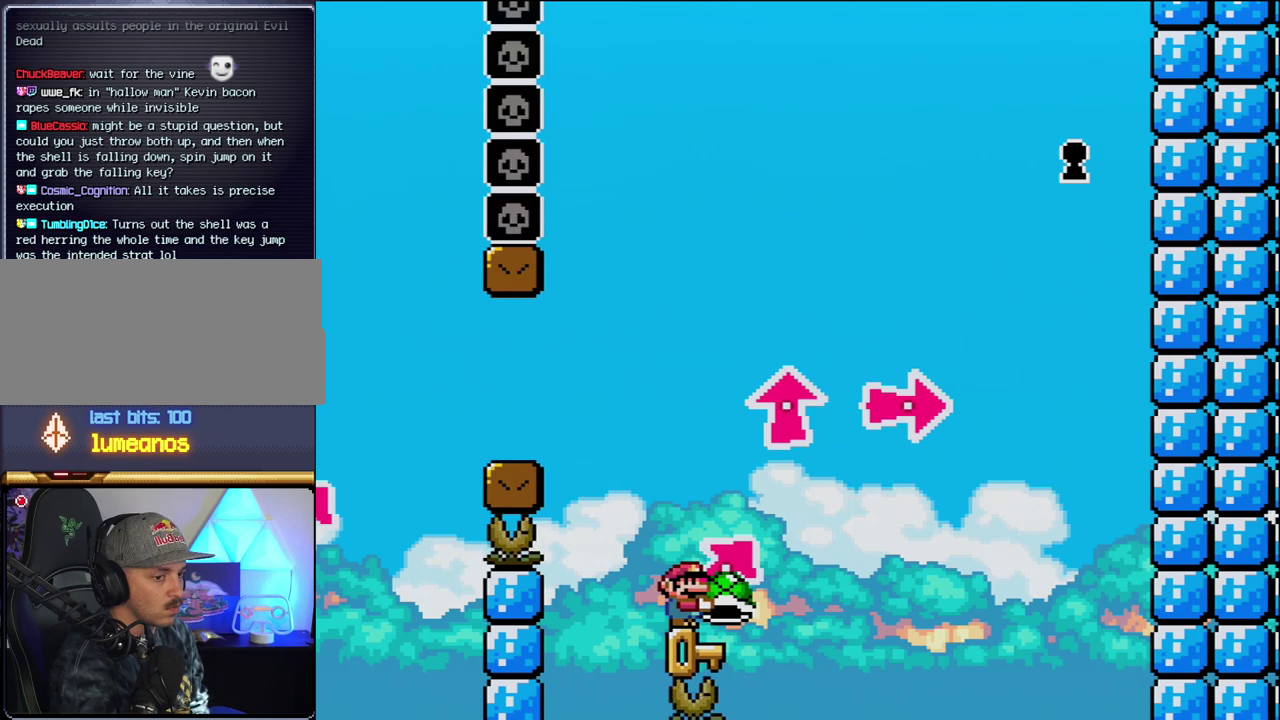
{"buttons": ["Y"], "events": []}
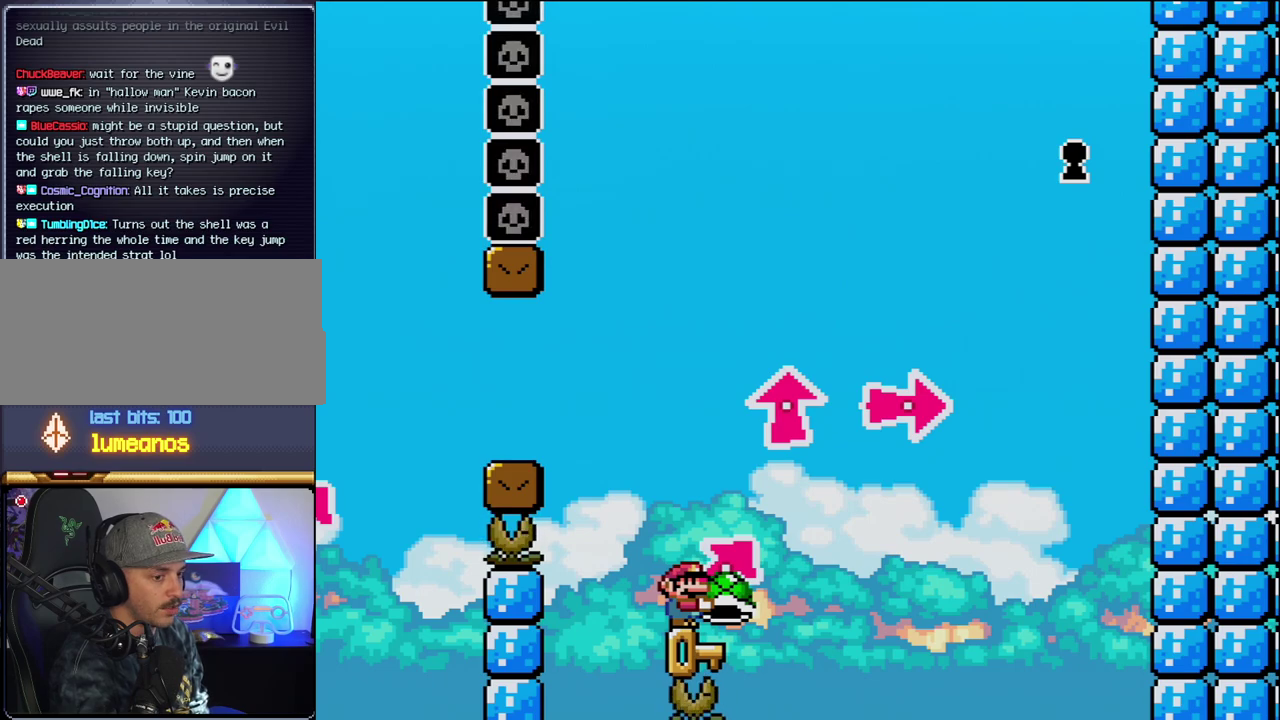
{"buttons": ["Y"], "events": []}
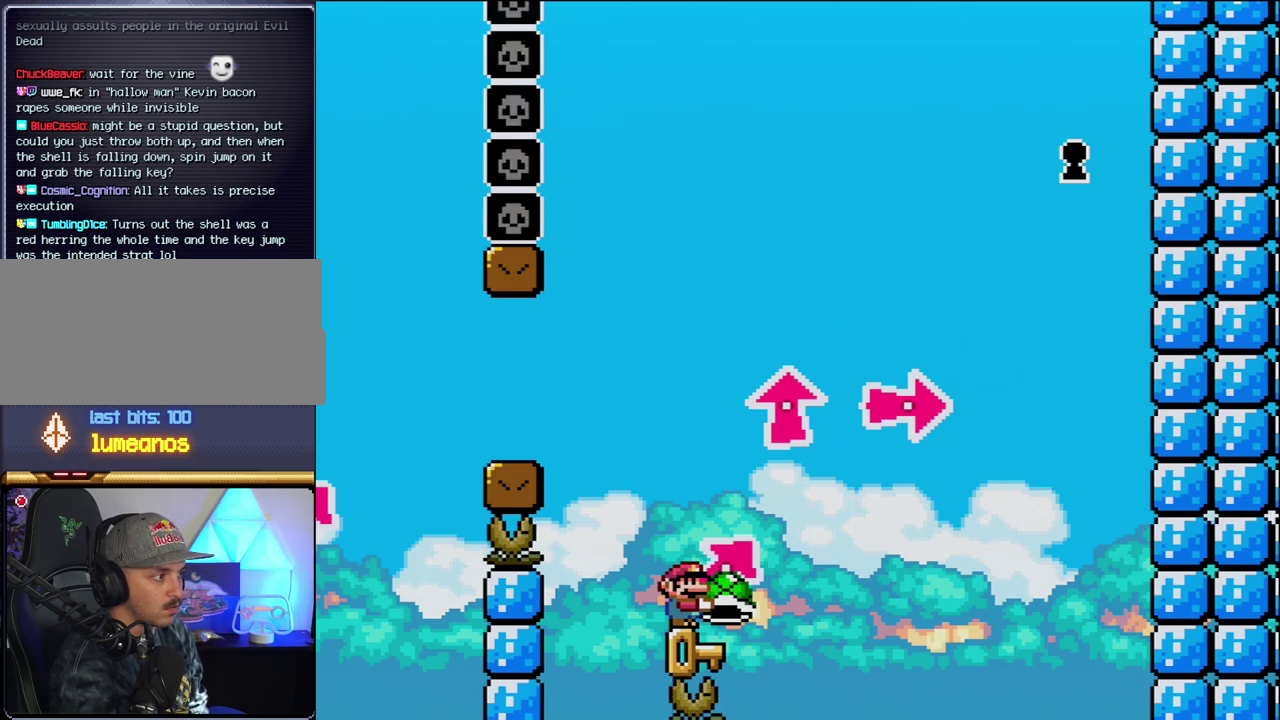
{"buttons": ["B", "DPAD_UP", "DPAD_LEFT"], "events": [[117, "B", "down"], [150, "DPAD_RIGHT", "down"], [233, "DPAD_UP", "down"], [433, "DPAD_RIGHT", "up"], [450, "DPAD_LEFT", "down"], [450, "Y", "up"]]}
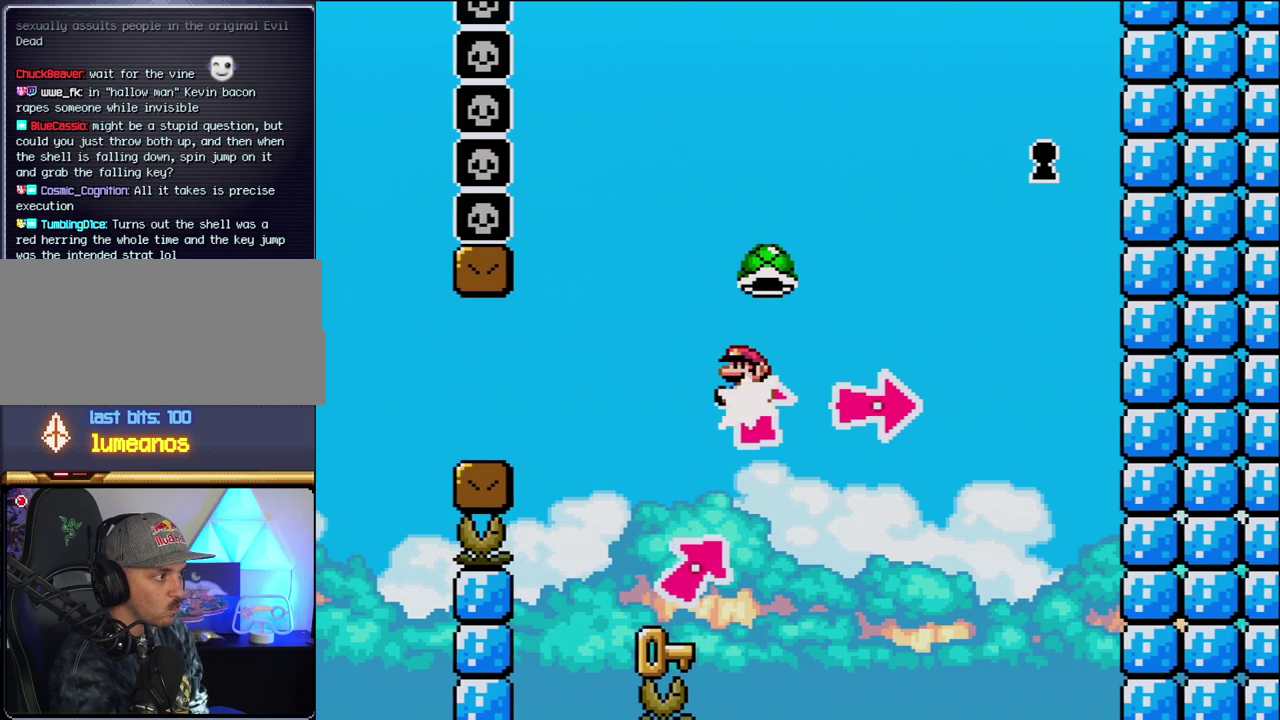
{"buttons": ["DPAD_UP", "DPAD_RIGHT"], "events": [[83, "Y", "down"], [367, "DPAD_LEFT", "up"], [367, "DPAD_UP", "up"], [400, "DPAD_RIGHT", "down"], [483, "B", "up"], [483, "DPAD_UP", "down"], [483, "Y", "up"]]}
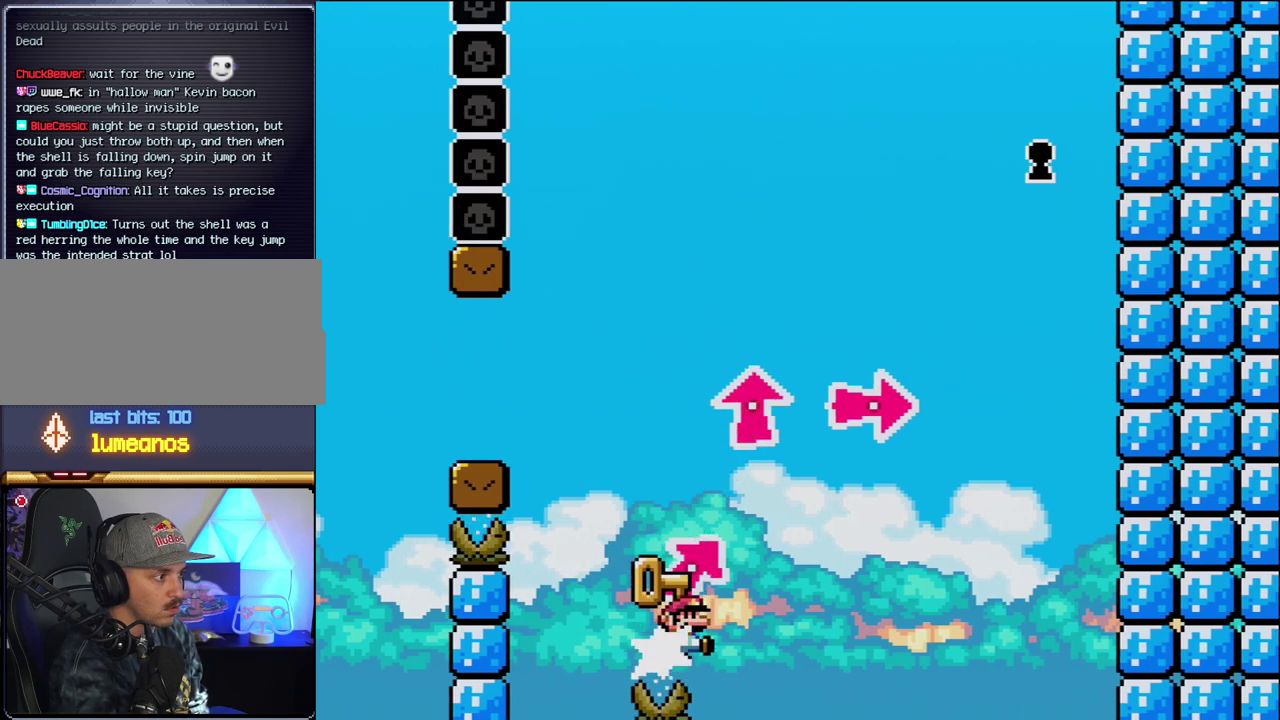
{"buttons": [], "events": [[183, "B", "down"], [183, "Y", "down"], [367, "DPAD_RIGHT", "up"], [400, "DPAD_UP", "up"], [400, "Y", "up"], [433, "B", "up"]]}
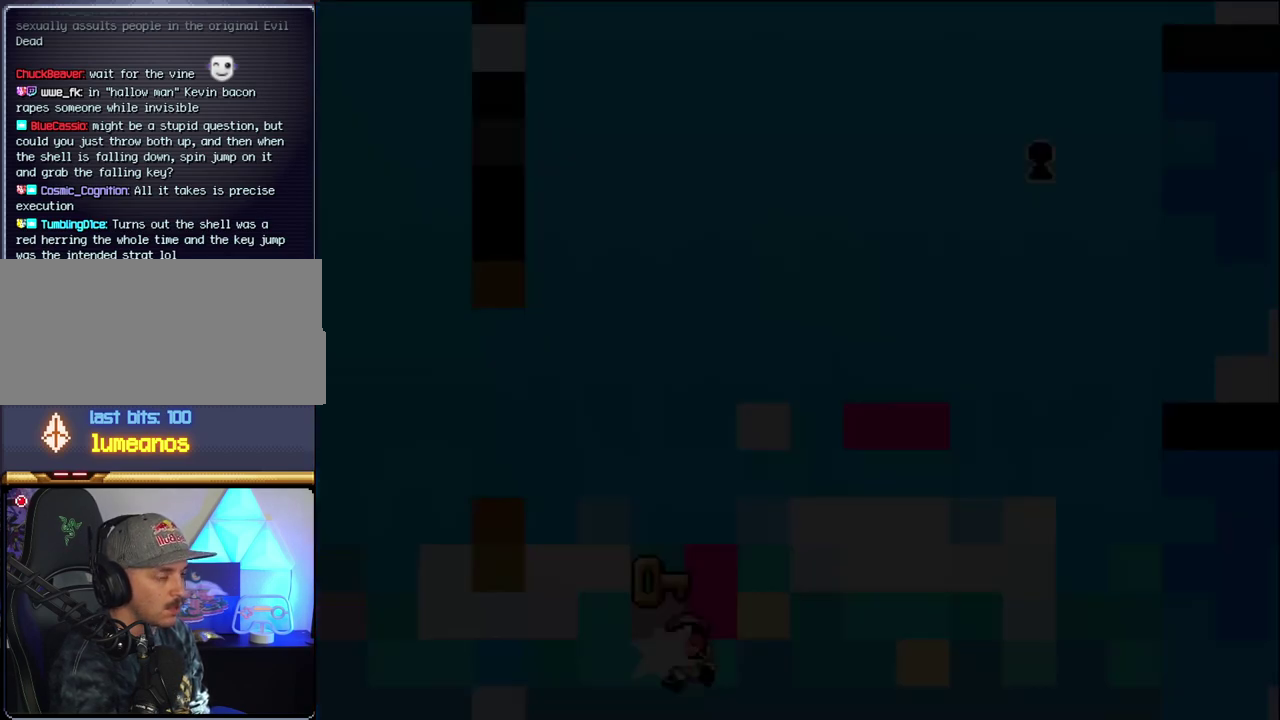
{"buttons": [], "events": []}
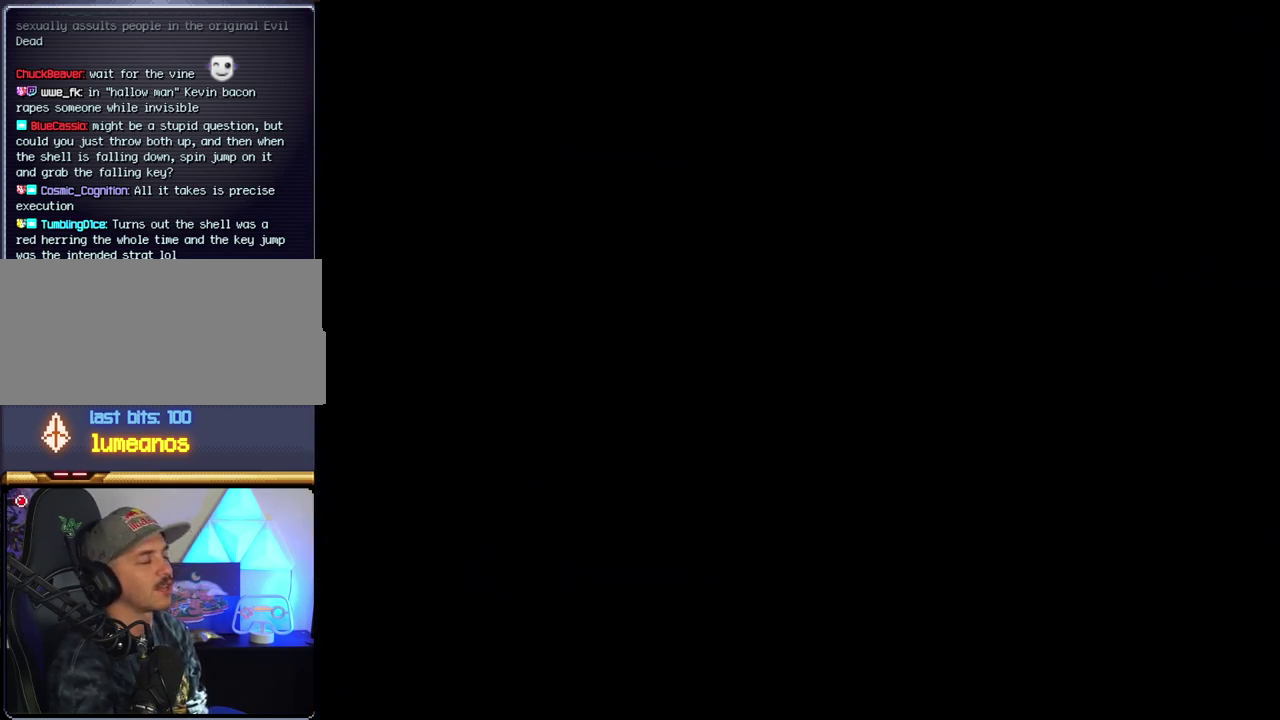
{"buttons": [], "events": []}
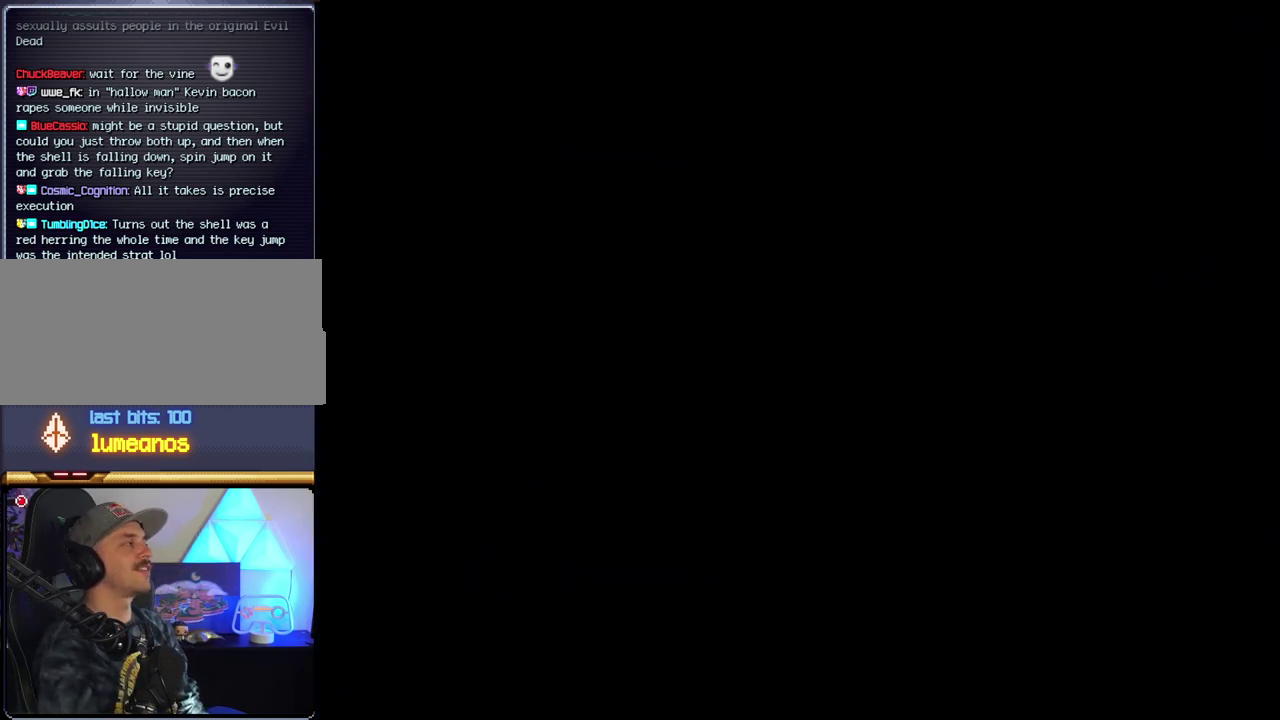
{"buttons": [], "events": []}
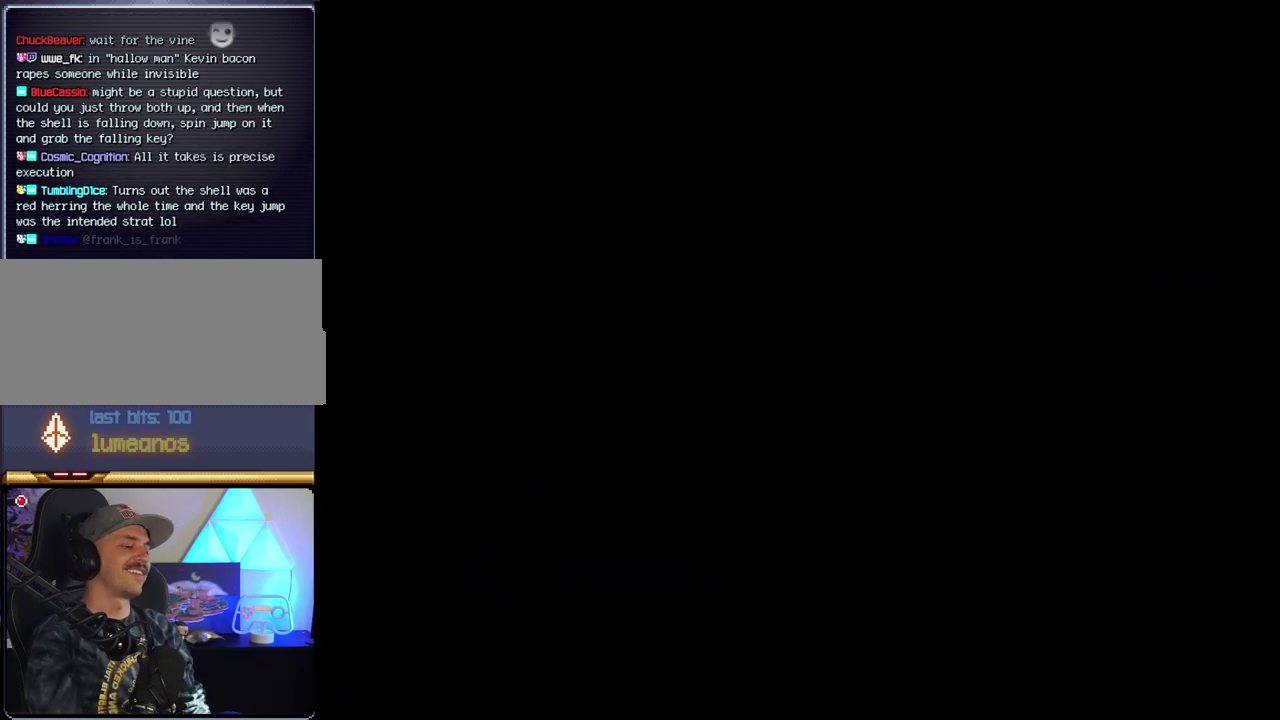
{"buttons": ["B"], "events": [[267, "B", "down"]]}
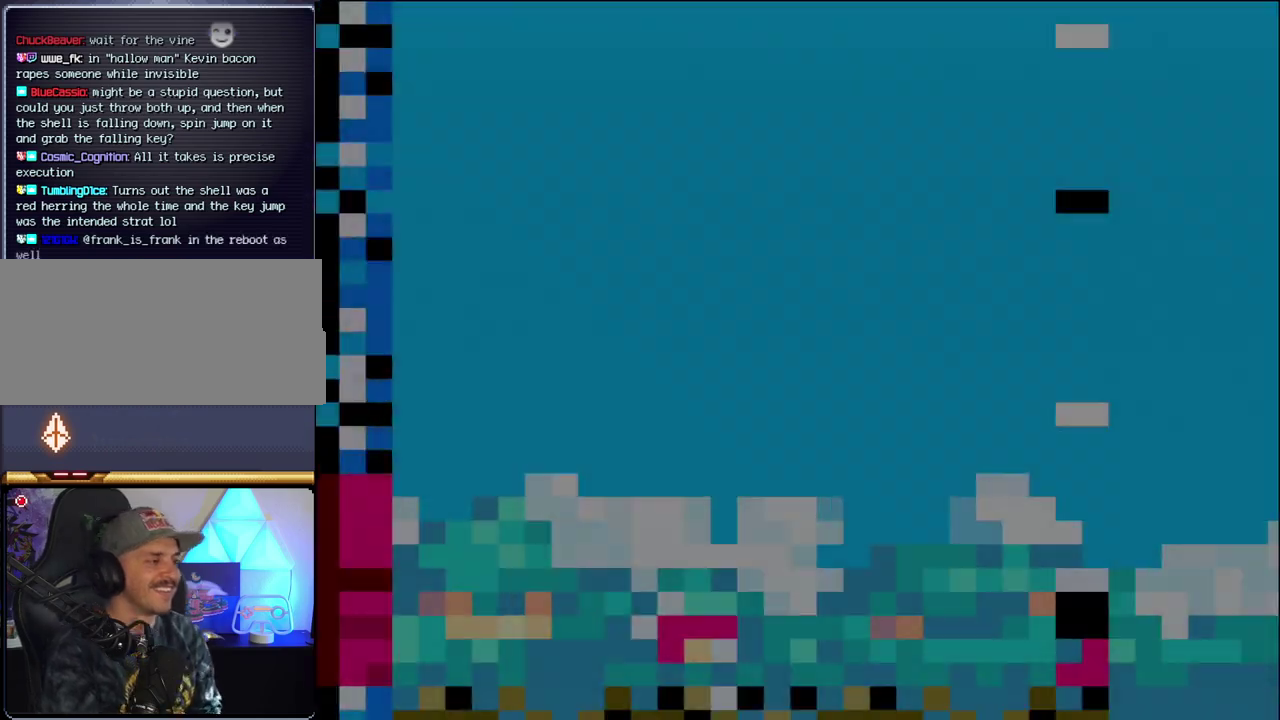
{"buttons": ["B", "DPAD_LEFT"], "events": [[267, "DPAD_LEFT", "down"]]}
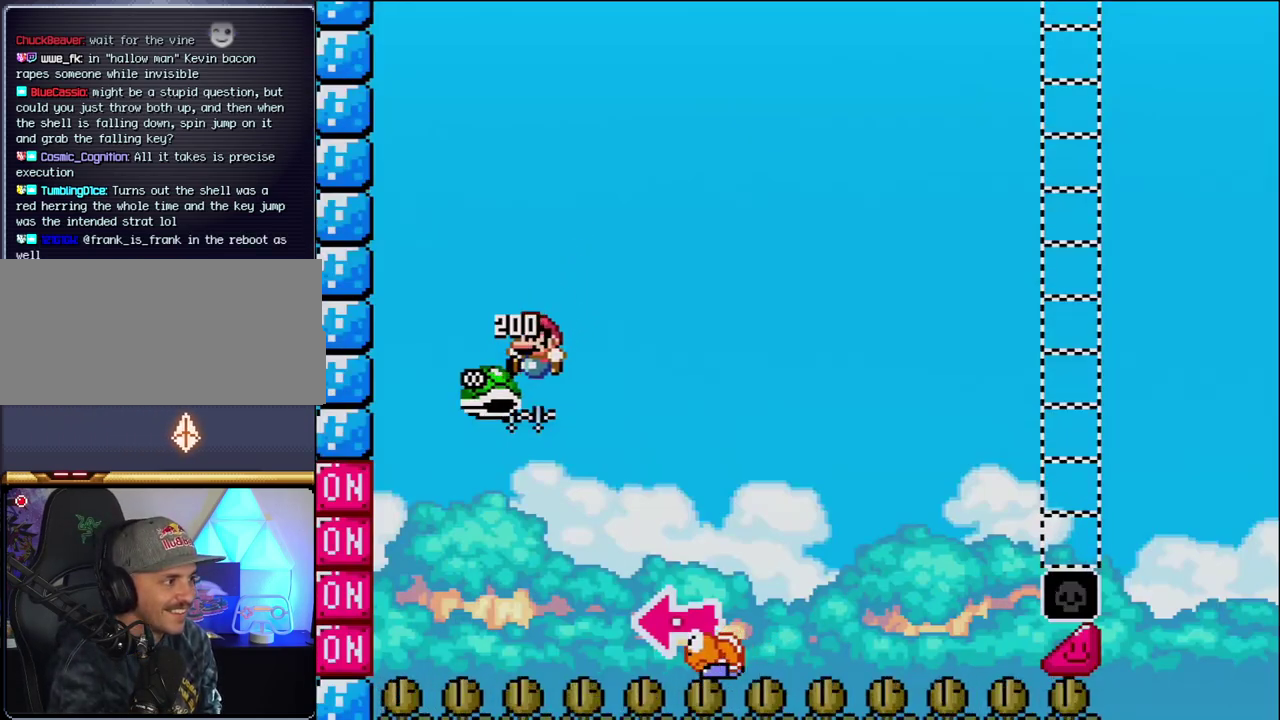
{"buttons": ["B", "Y", "DPAD_RIGHT"], "events": [[17, "DPAD_LEFT", "up"], [117, "DPAD_RIGHT", "down"], [267, "Y", "down"]]}
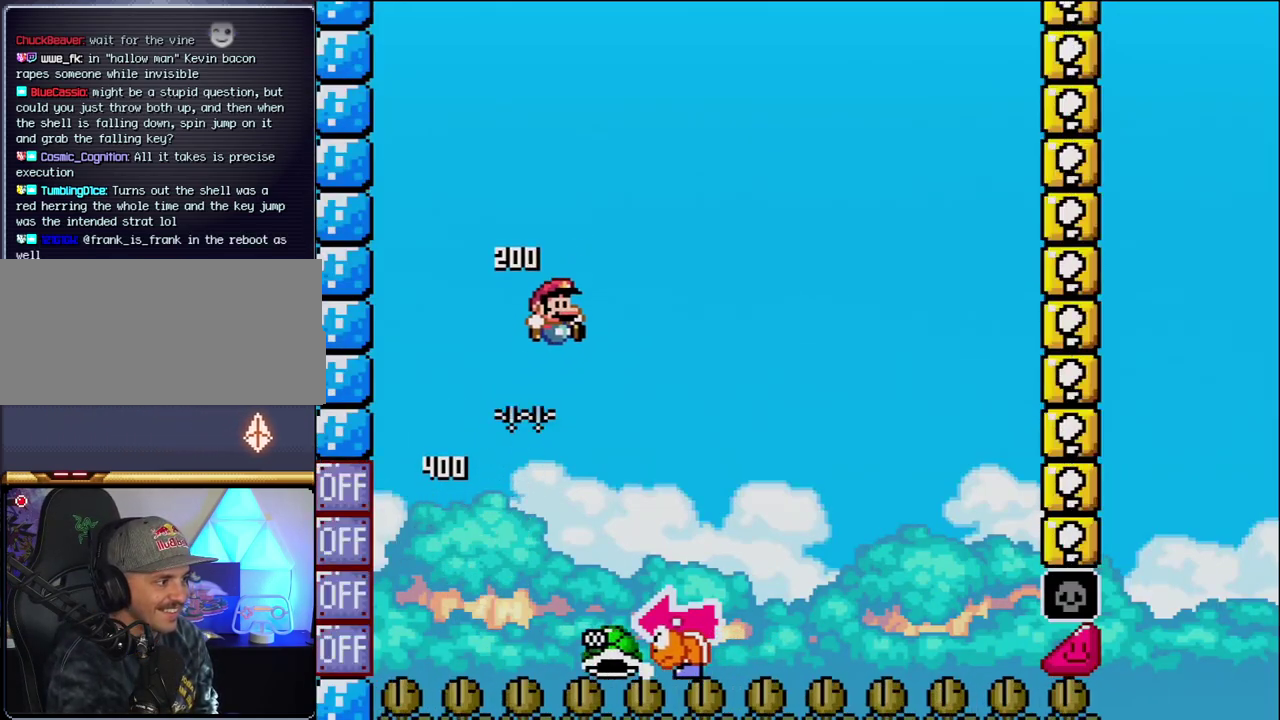
{"buttons": ["Y", "DPAD_RIGHT"], "events": [[17, "DPAD_RIGHT", "up"], [83, "DPAD_LEFT", "down"], [200, "B", "up"], [200, "DPAD_LEFT", "up"], [233, "DPAD_RIGHT", "down"]]}
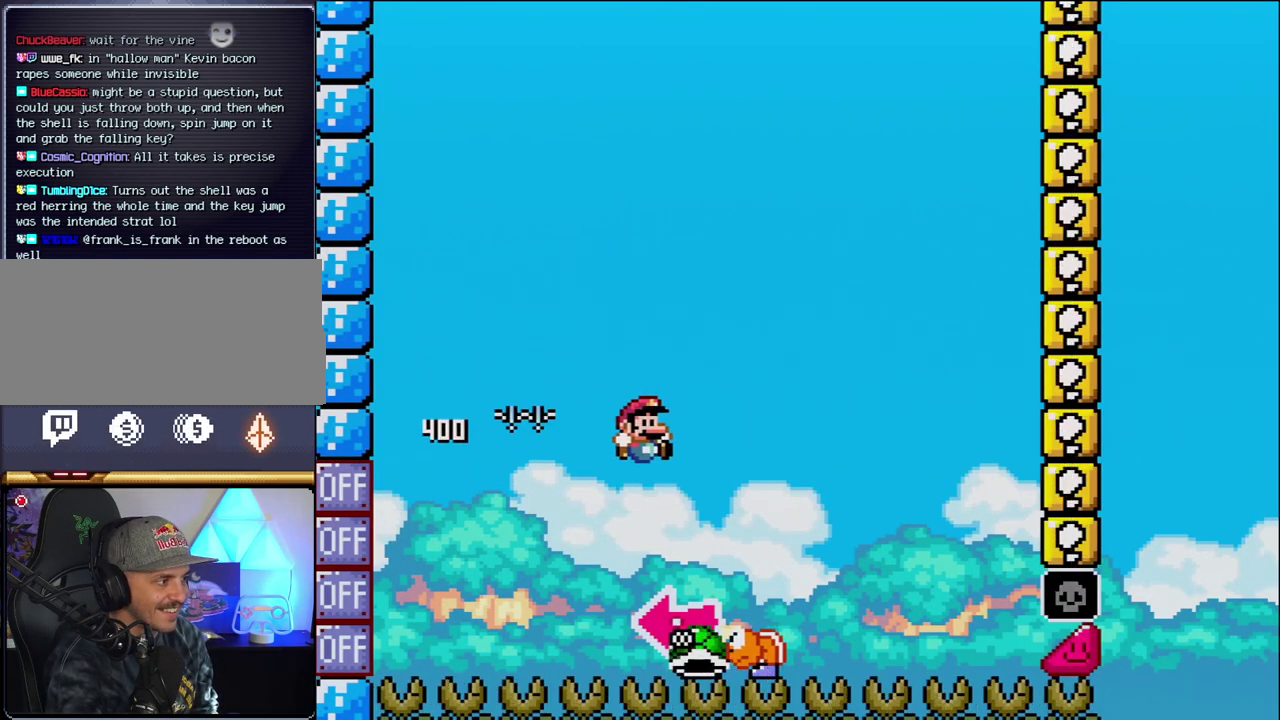
{"buttons": ["B", "Y"], "events": [[83, "B", "down"], [150, "DPAD_LEFT", "down"], [150, "DPAD_RIGHT", "up"], [300, "Y", "up"], [433, "DPAD_LEFT", "up"], [433, "Y", "down"]]}
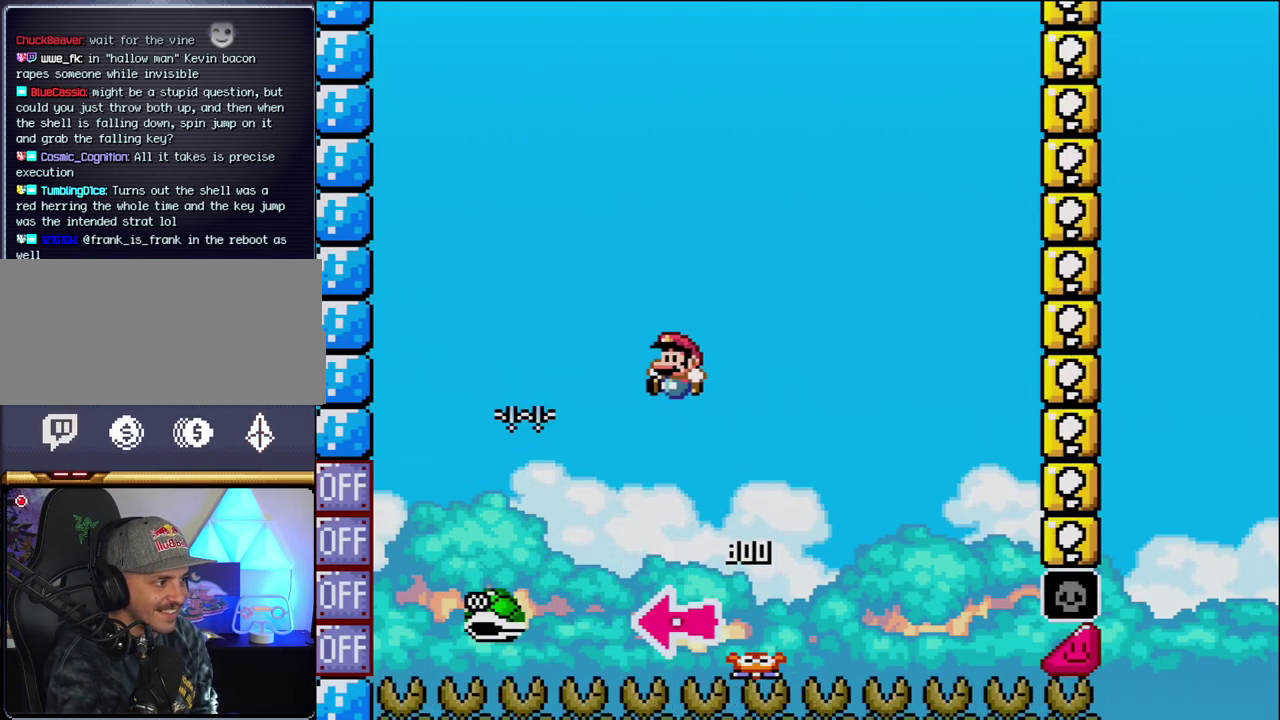
{"buttons": ["B", "Y", "DPAD_RIGHT"], "events": [[83, "DPAD_RIGHT", "down"], [300, "DPAD_RIGHT", "up"], [400, "DPAD_RIGHT", "down"]]}
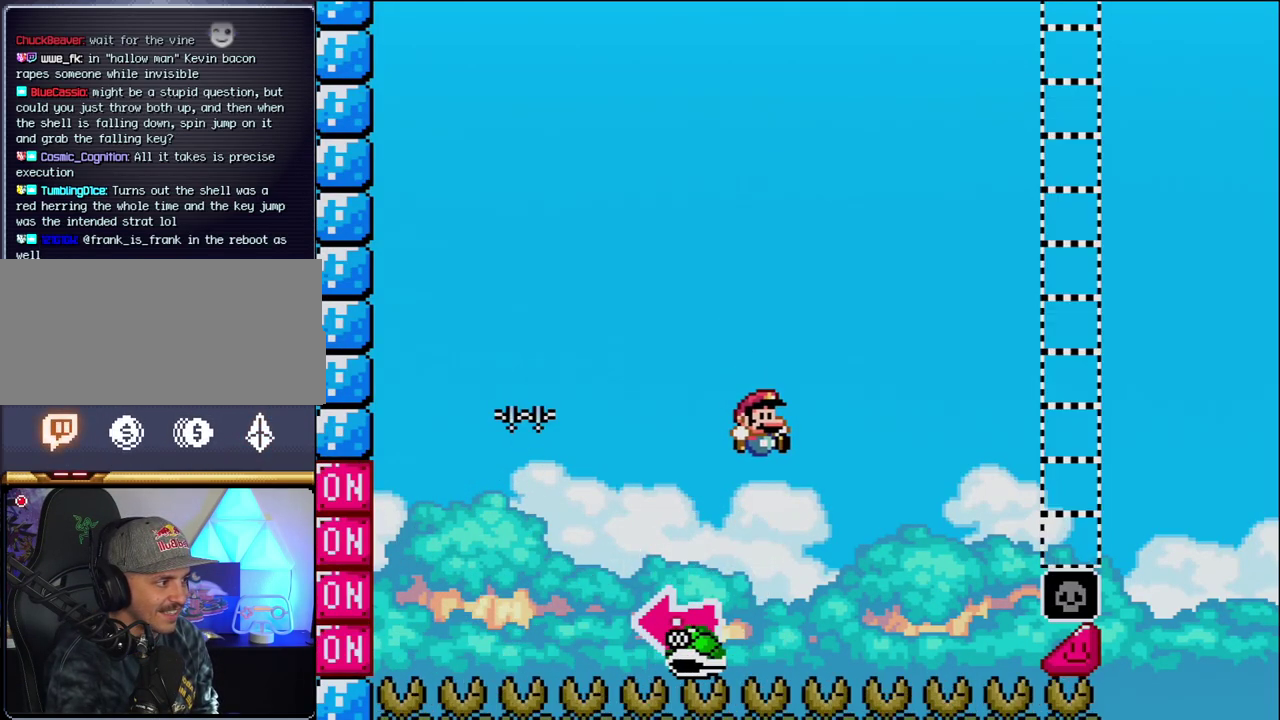
{"buttons": ["B", "Y", "DPAD_RIGHT"], "events": []}
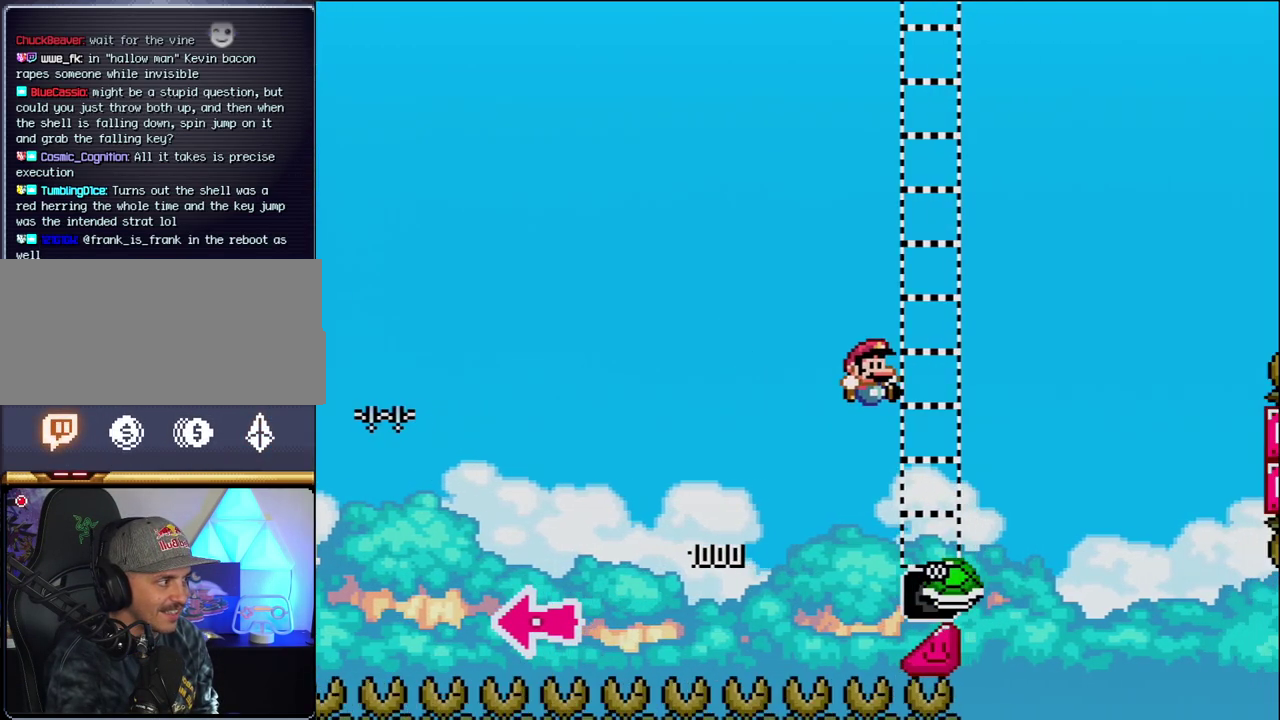
{"buttons": ["B", "Y", "DPAD_RIGHT"], "events": [[233, "B", "up"], [367, "B", "down"]]}
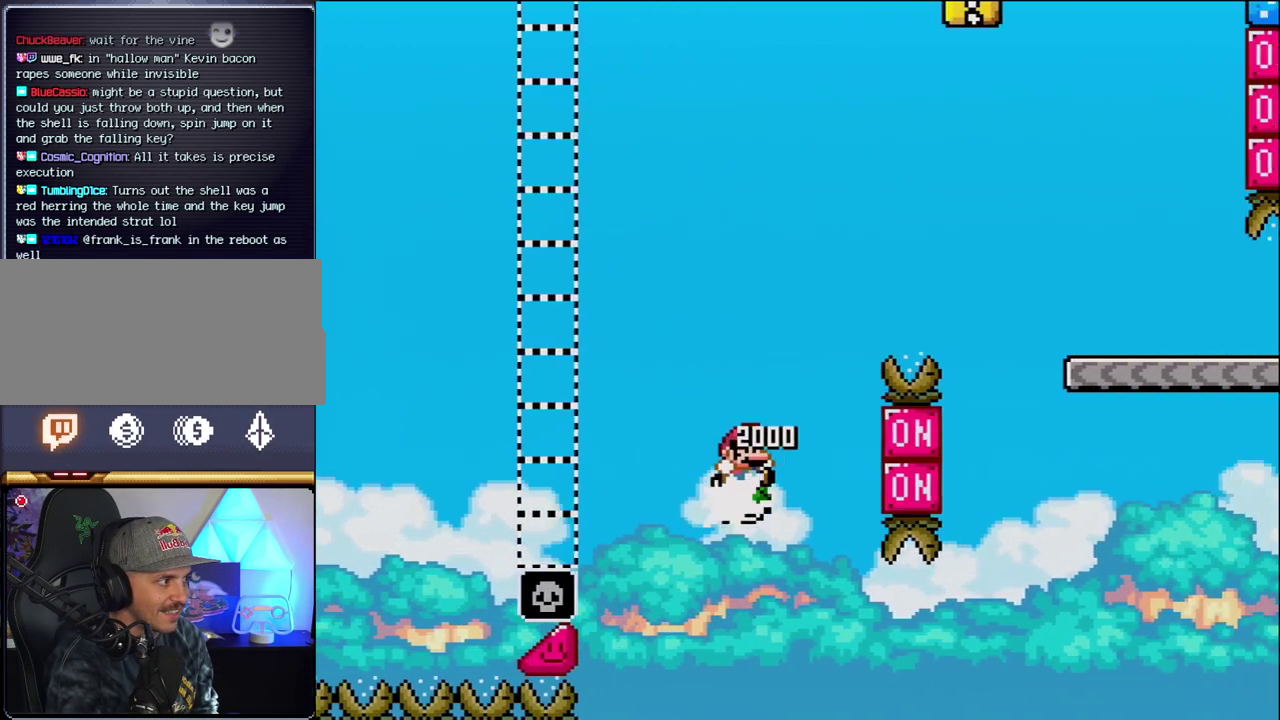
{"buttons": ["B", "Y", "DPAD_RIGHT"], "events": []}